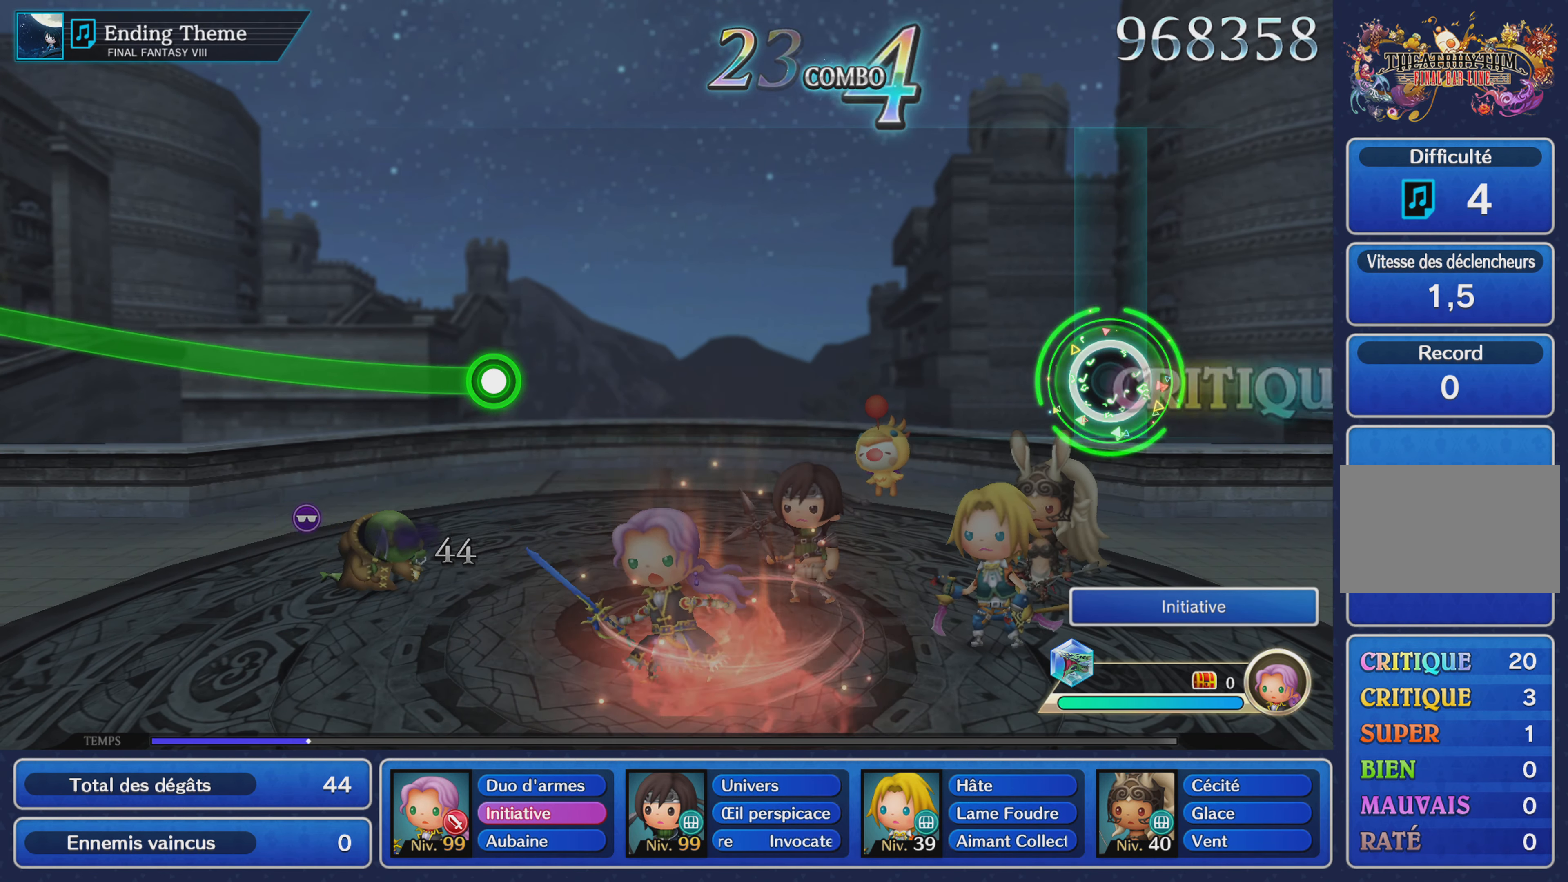
Gameplay with a controller (PlayStation layout); each line is a JSON object with the inputs held at the frame after it. "events" lists button and stick changes between this image and that frame as [ms after this image, input, new state], when the widget could be followed in between. Not read: CIRCLE L3 R3 SQUARE.
{"buttons": [], "left_stick": "center", "right_stick": "center", "events": []}
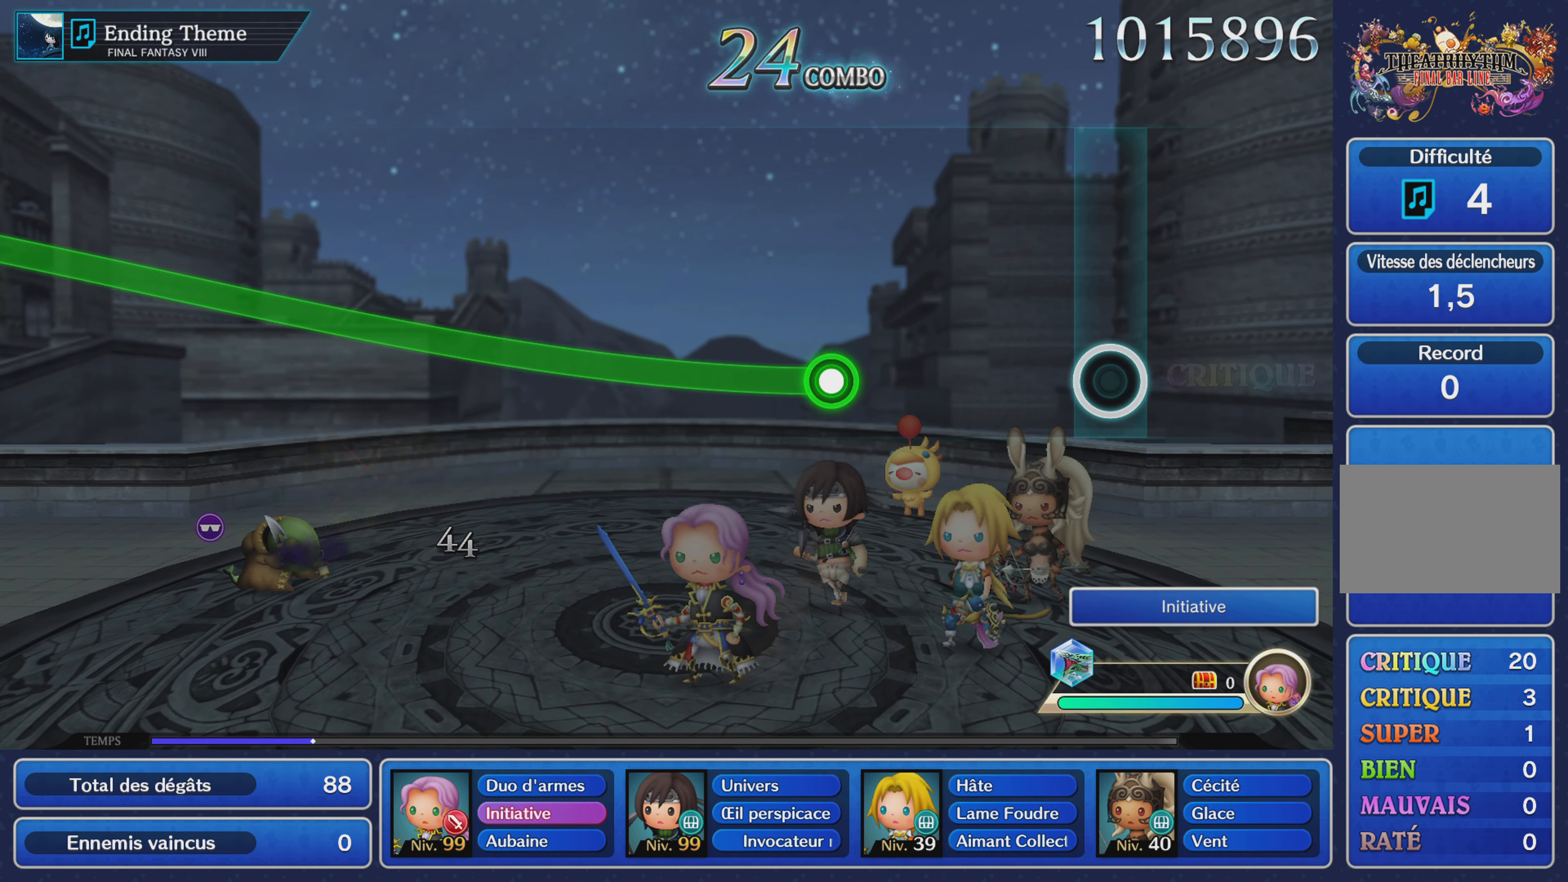
{"buttons": ["R1"], "left_stick": "up", "right_stick": "center", "events": [[467, "R1", "down"], [467, "left_stick", "up"]]}
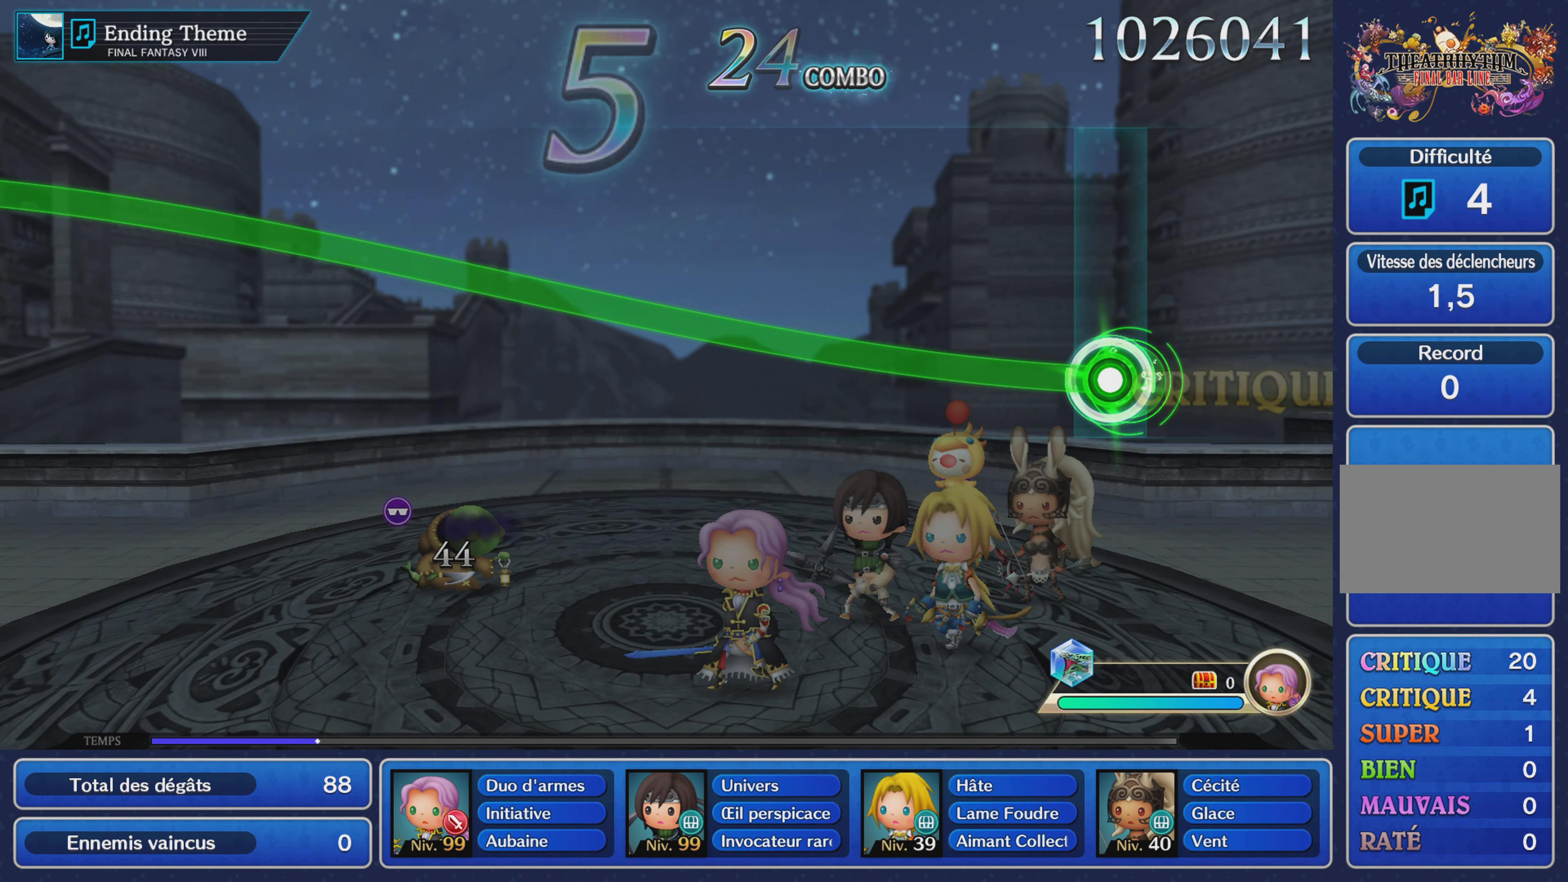
{"buttons": ["R1"], "left_stick": "up", "right_stick": "center", "events": []}
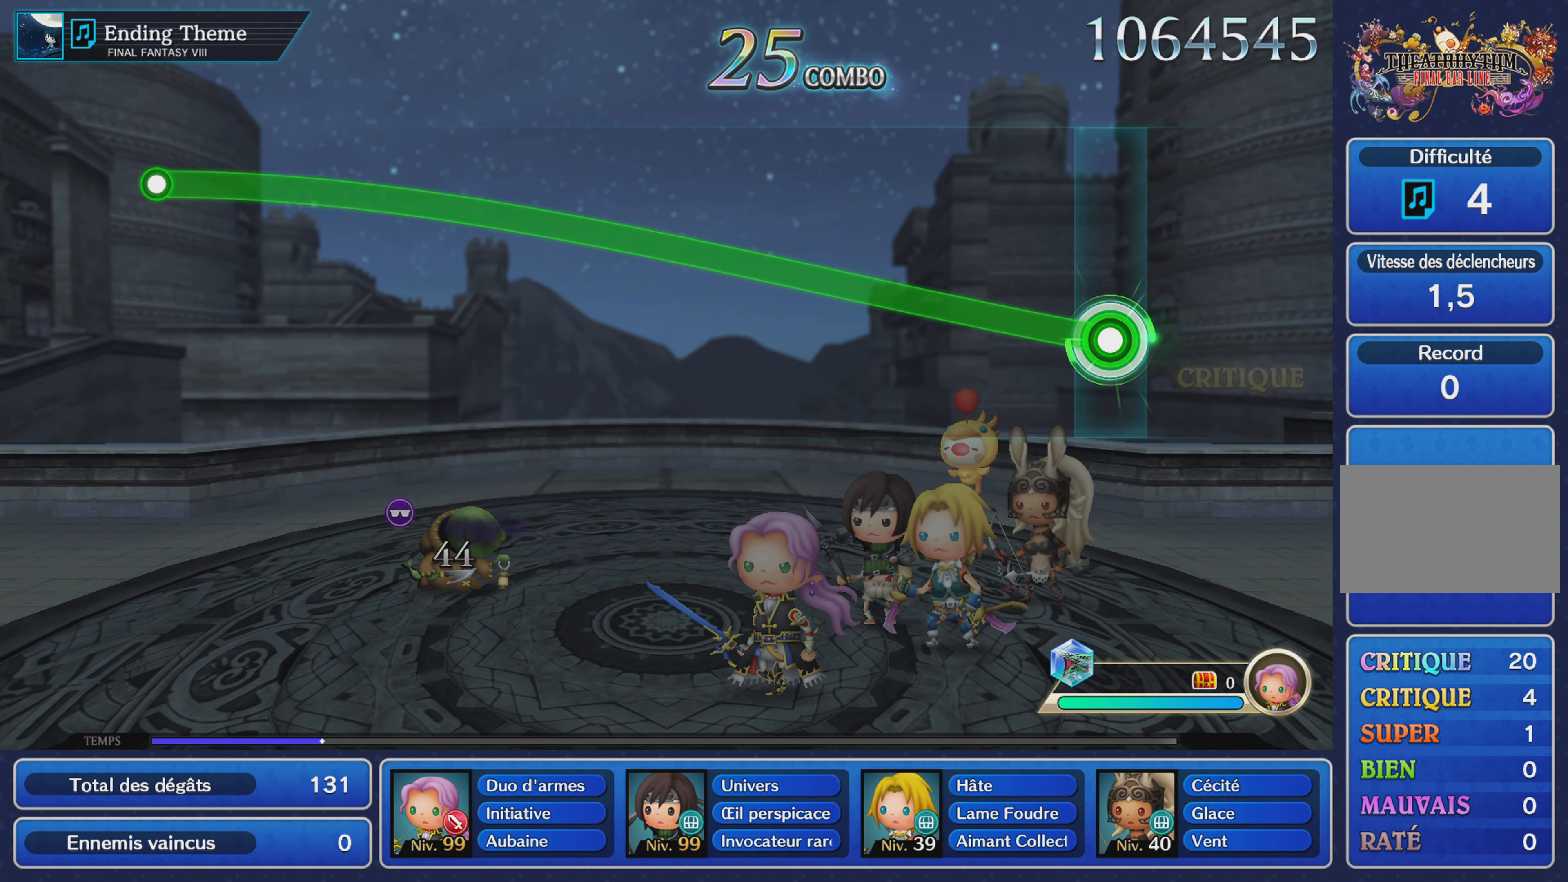
{"buttons": ["R1"], "left_stick": "up", "right_stick": "center", "events": []}